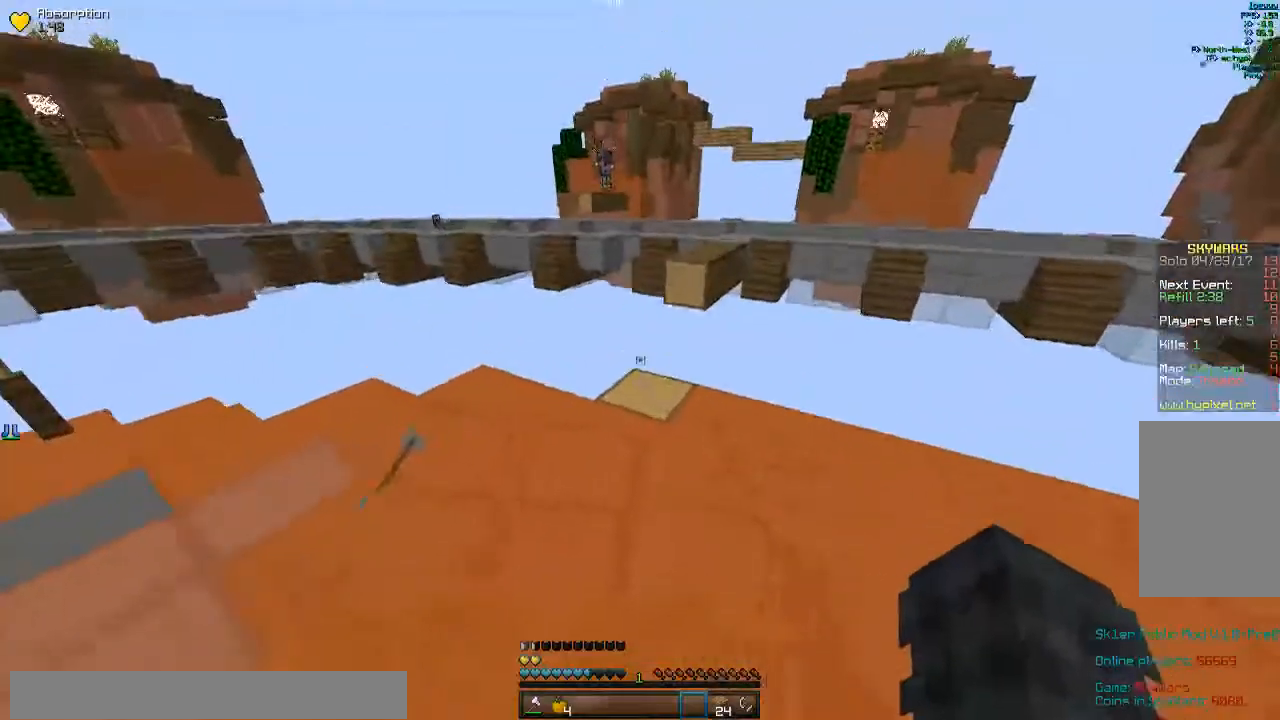
Gameplay with keyboard and mouse; each line is a JSON object with the keys and mouse buttons held at the frame after it. "events" lists presses ("down") and releases ("up") of "a", "d", "s", "w", "mouse_left" and "mouse_right" between this image and that frame as [ms after this image, input, new state], when the widget could be followed in between. "mouse_left", "mouse_right" = the "left", "right" buttons of the "mouse" list. No other keys are recorded. Fast repeated clicks can show as one long hold. Mouse movement is not recorded.
{"keys": ["w"], "mouse": [], "events": []}
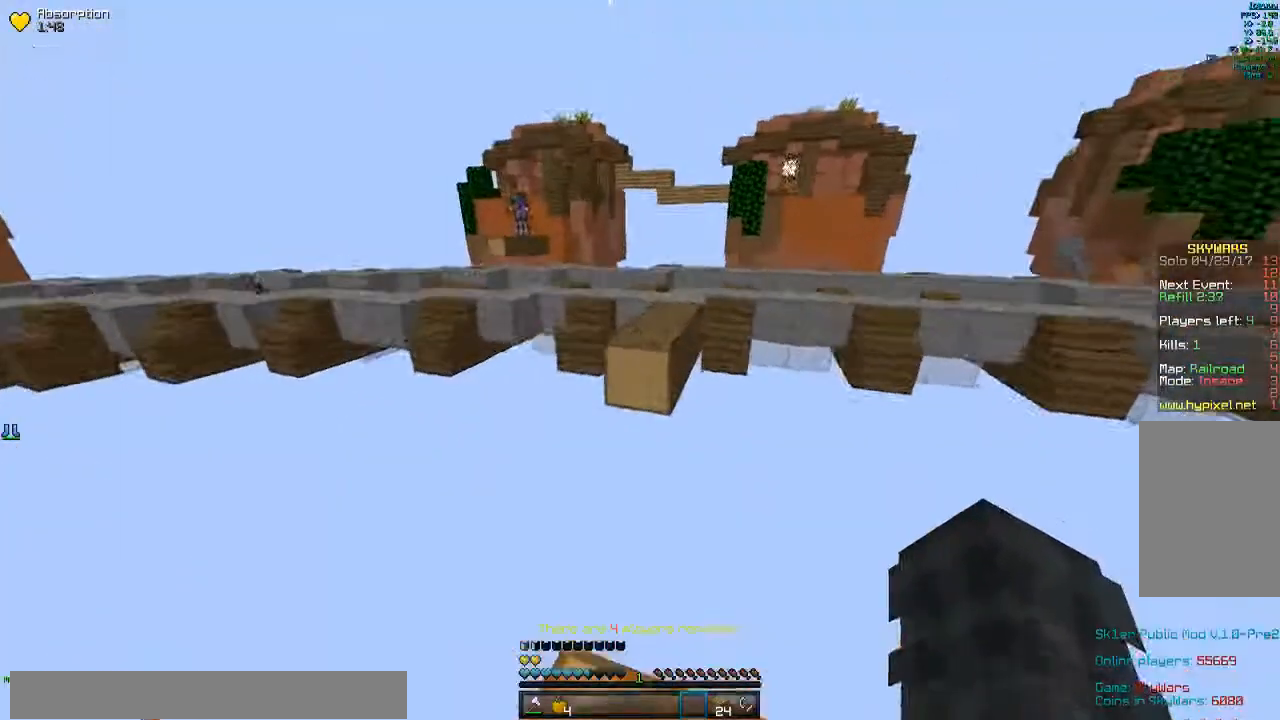
{"keys": ["w"], "mouse": [], "events": [[67, "w", "up"], [100, "mouse_right", "down"], [167, "s", "down"], [367, "s", "up"], [400, "w", "down"], [433, "mouse_right", "up"]]}
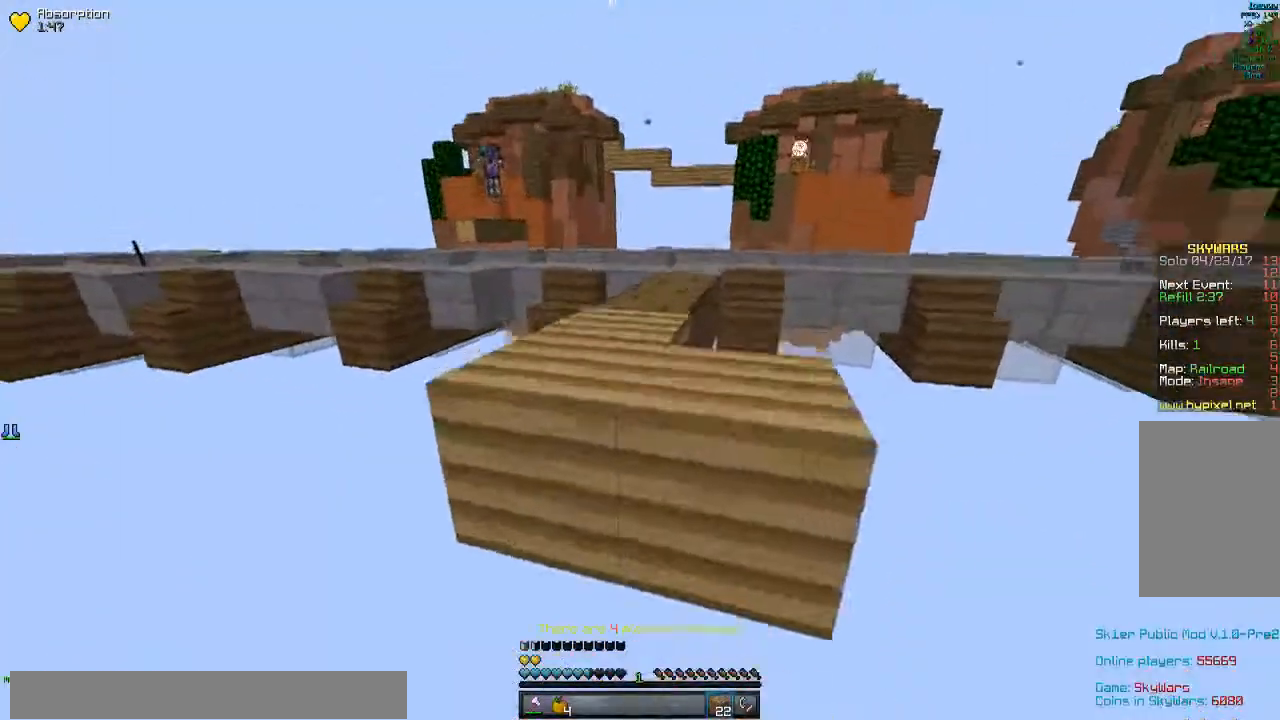
{"keys": ["w"], "mouse": [], "events": []}
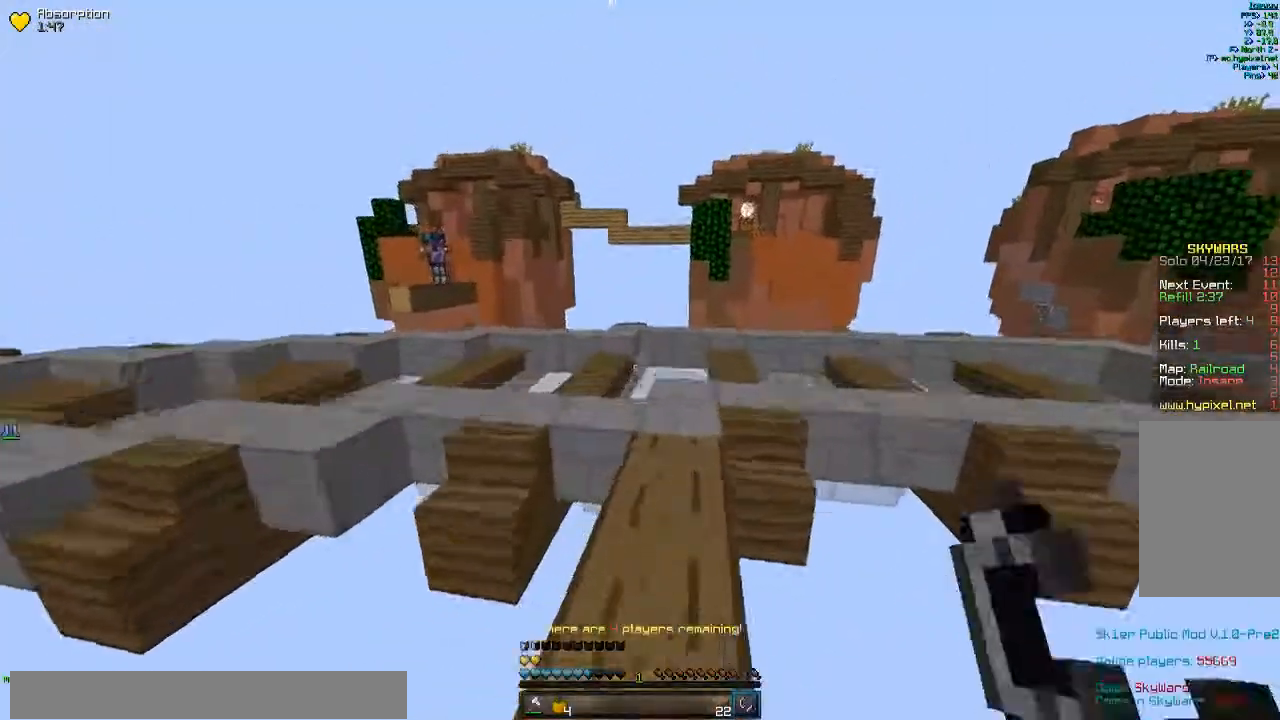
{"keys": ["w"], "mouse": [], "events": []}
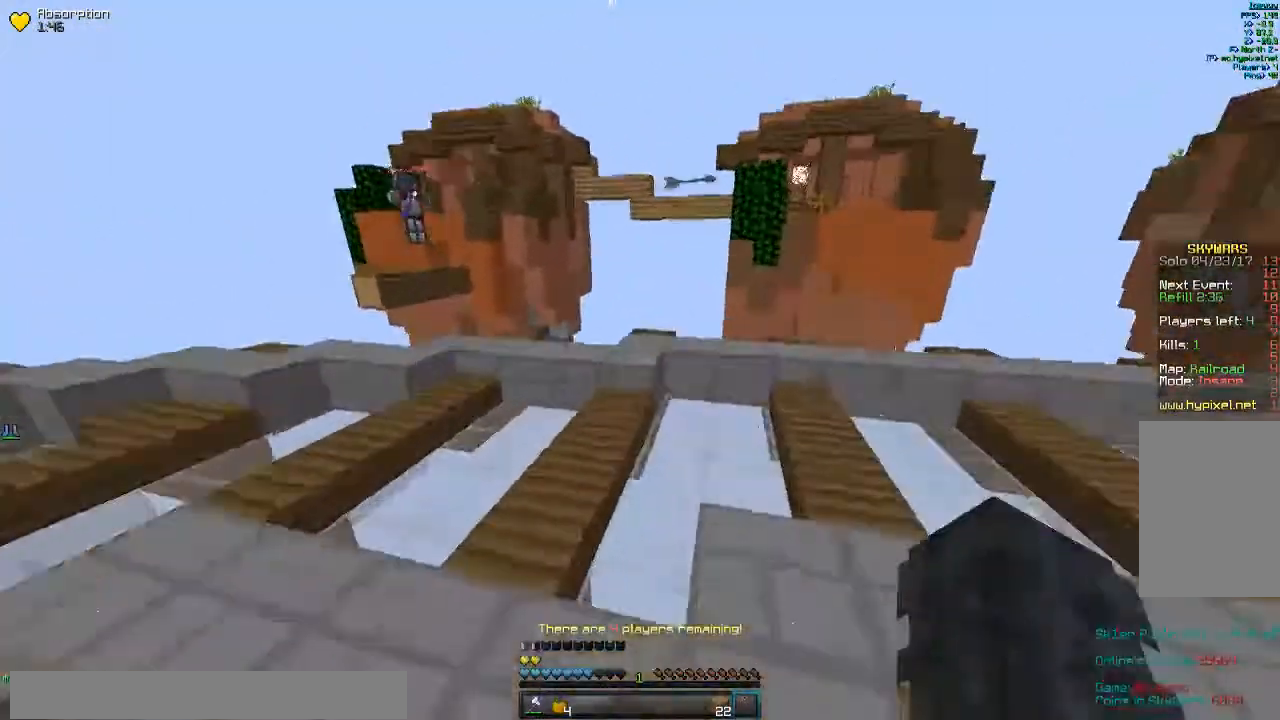
{"keys": ["a", "w"], "mouse": [], "events": [[67, "a", "down"]]}
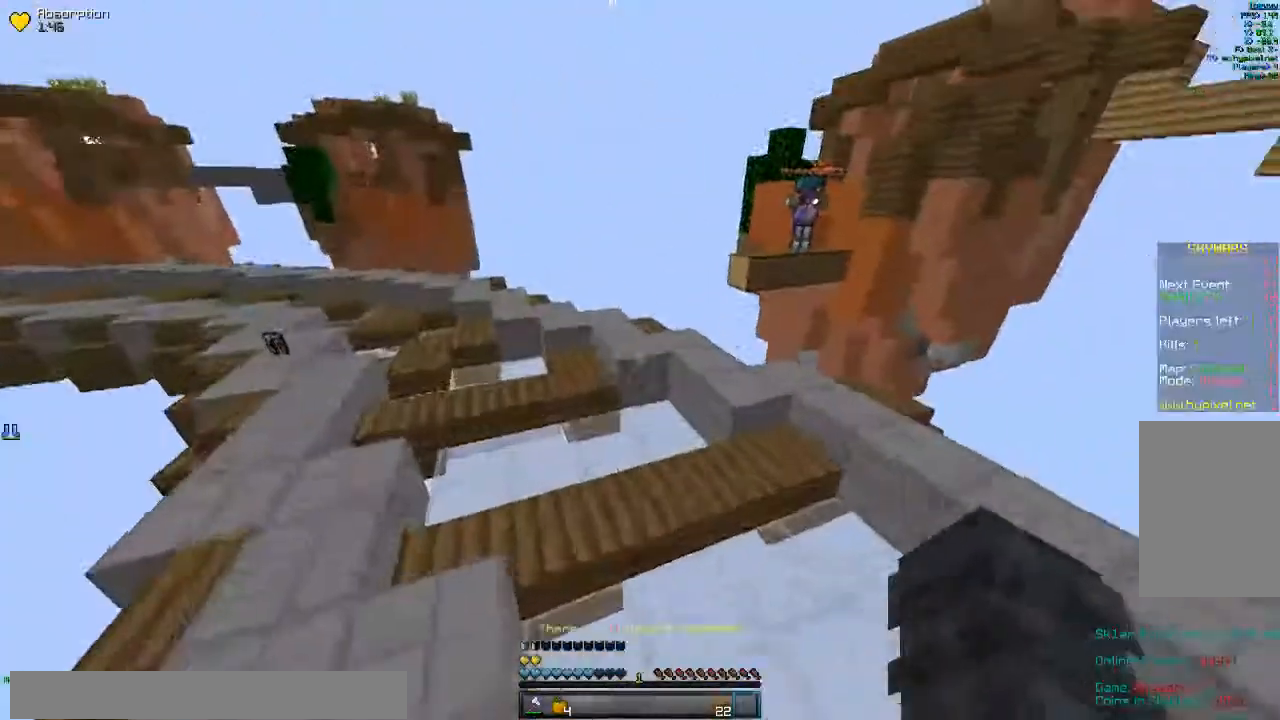
{"keys": ["a", "w"], "mouse": [], "events": []}
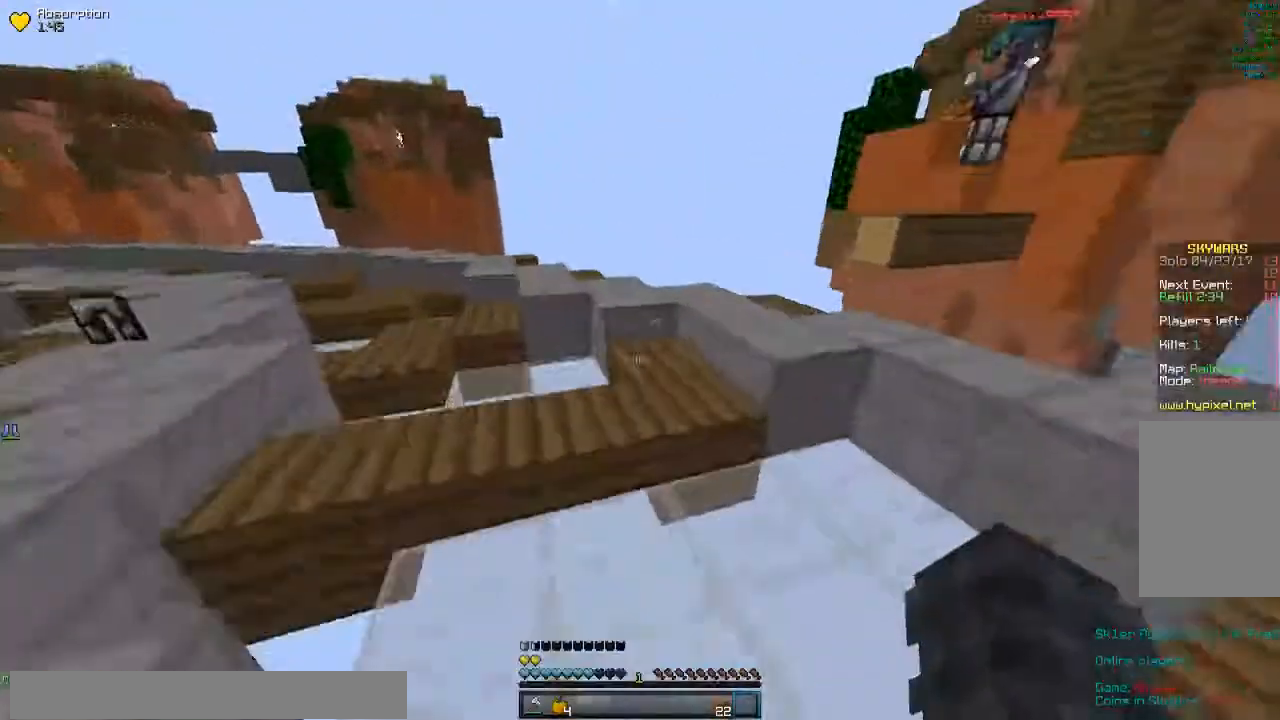
{"keys": ["d"], "mouse": ["right"], "events": [[433, "mouse_right", "down"], [467, "a", "up"], [467, "d", "down"], [467, "w", "up"]]}